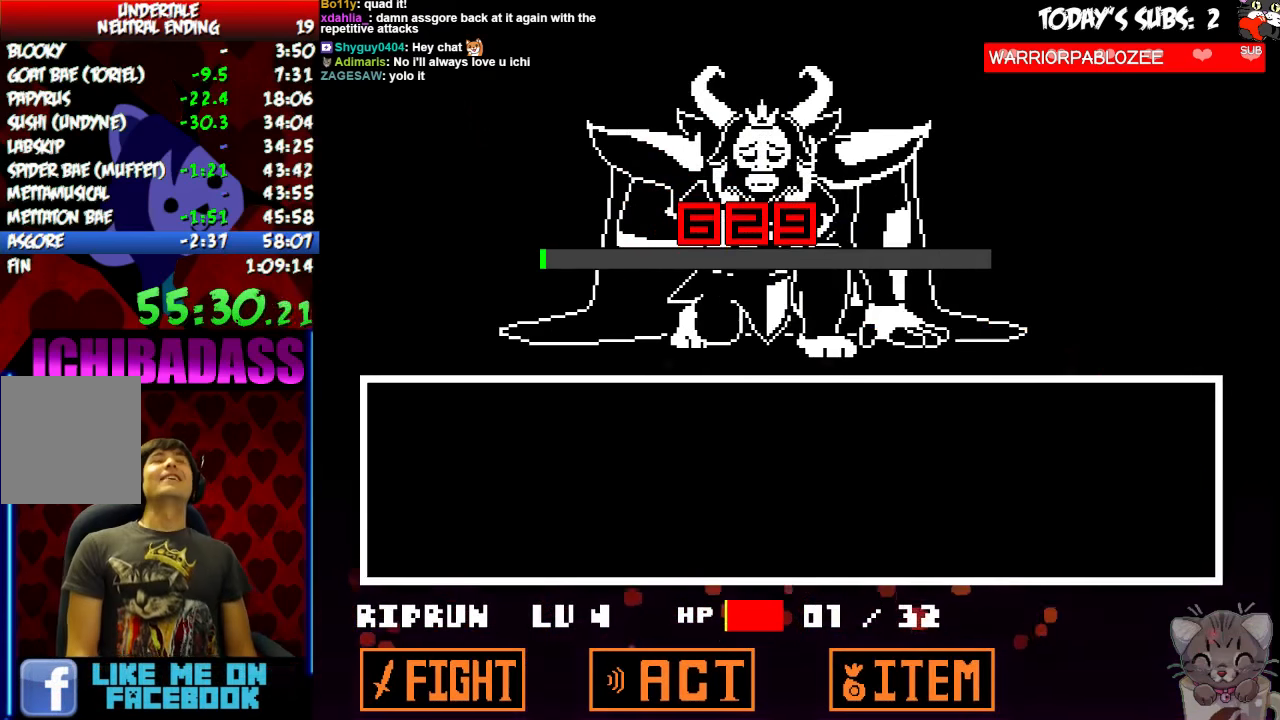
Gameplay with keyboard; each line is a JSON object with the keys held at the frame after it. "events" lists presses ("down") and releases ("up") of "c", "down", "escape", "left", "return", "right", "shift", "up", "x" and "z" between this image and that frame as [ms after this image, input, new state], when the widget could be followed in between. No other keys are recorded. Mouse input is not recorded.
{"keys": ["x"], "events": [[33, "z", "down"], [100, "z", "up"], [133, "x", "down"], [200, "x", "up"], [233, "z", "down"], [266, "z", "up"], [300, "x", "down"], [366, "x", "up"], [433, "z", "down"], [466, "z", "up"], [500, "x", "down"]]}
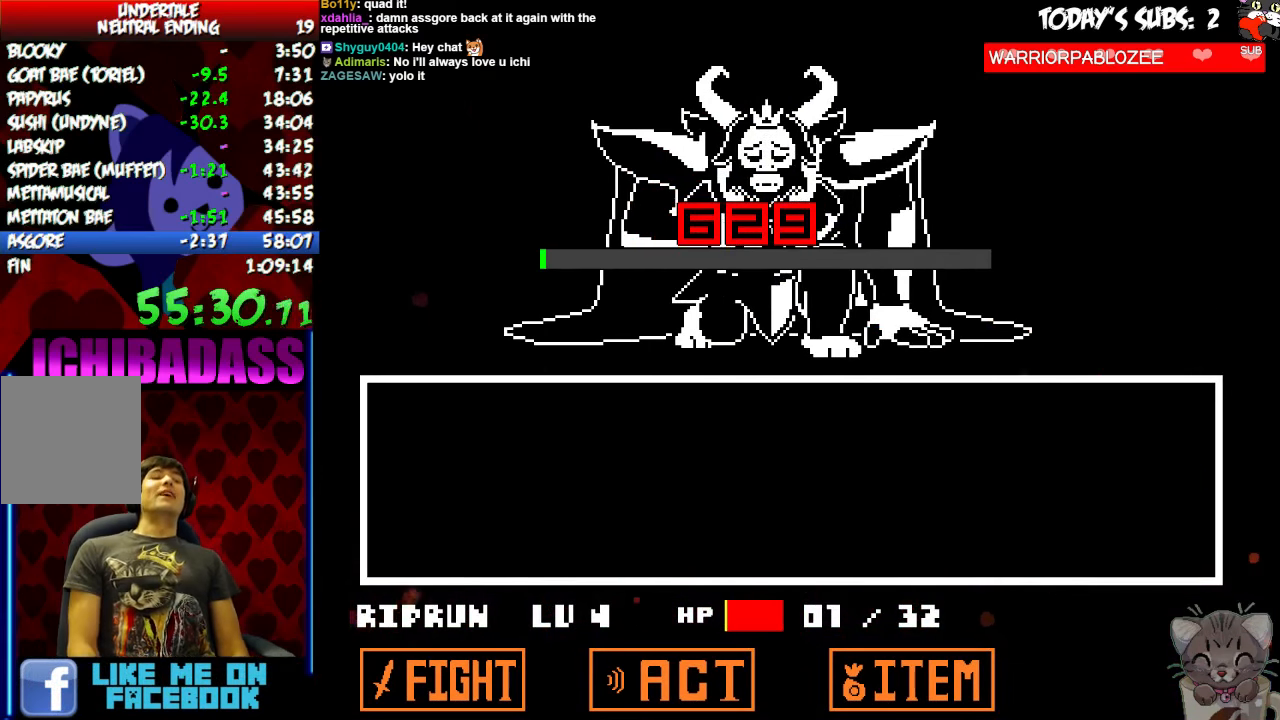
{"keys": ["z"], "events": [[66, "x", "up"], [100, "z", "down"], [166, "x", "down"], [166, "z", "up"], [233, "x", "up"], [300, "z", "down"], [333, "z", "up"], [366, "x", "down"], [433, "x", "up"], [466, "z", "down"]]}
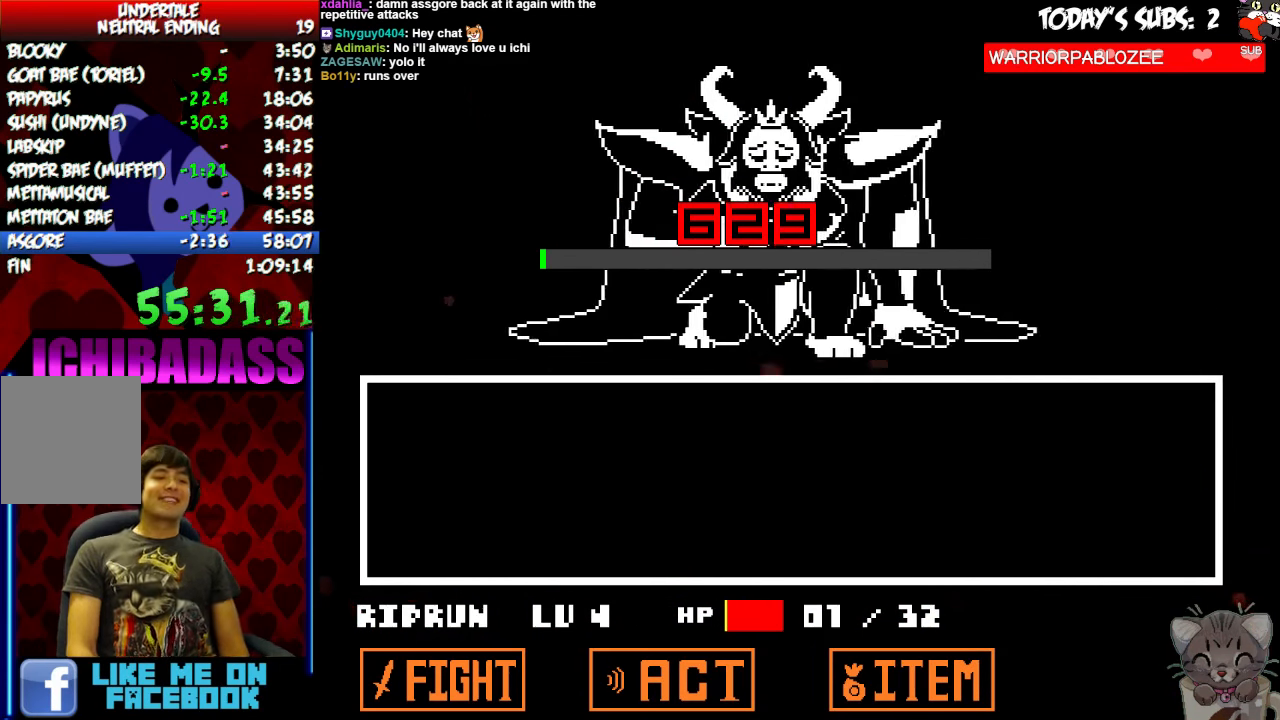
{"keys": [], "events": [[33, "x", "down"], [33, "z", "up"], [100, "x", "up"], [133, "z", "down"], [166, "z", "up"], [200, "x", "down"], [266, "x", "up"], [366, "x", "down"], [433, "x", "up"], [466, "z", "down"], [500, "z", "up"]]}
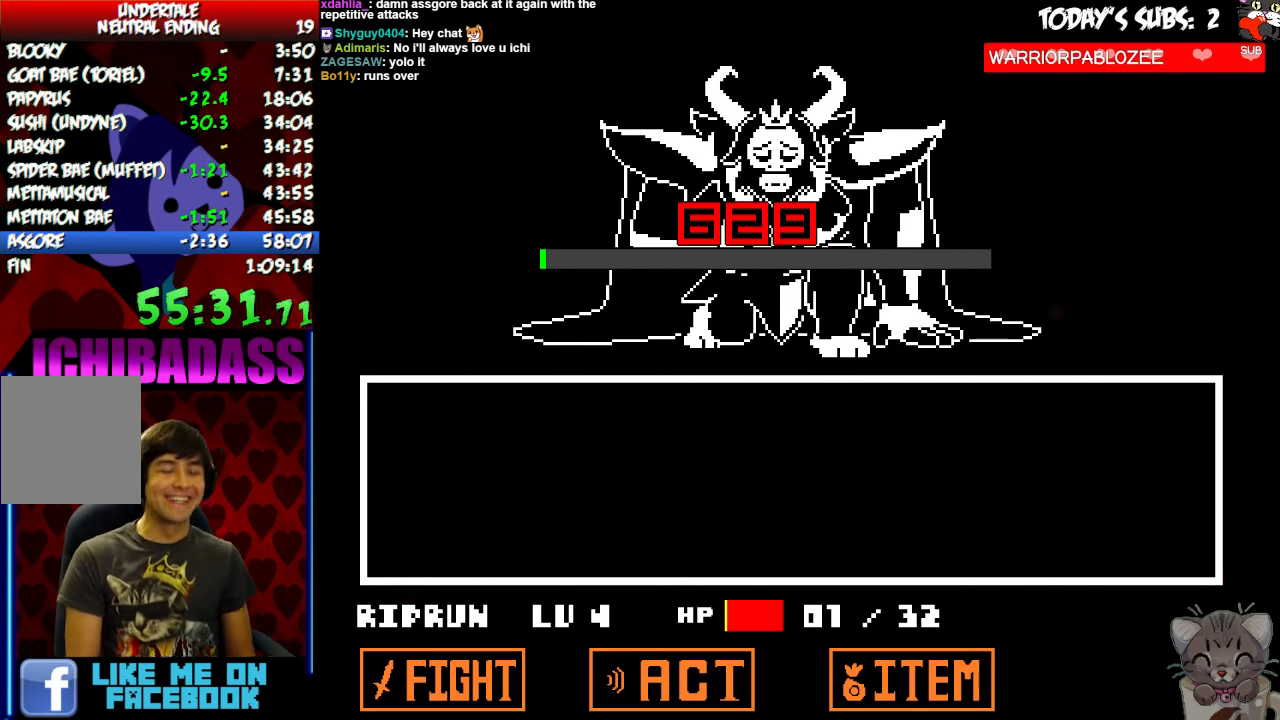
{"keys": [], "events": [[33, "x", "down"], [100, "x", "up"], [200, "x", "down"], [266, "x", "up"], [400, "x", "down"], [433, "x", "up"]]}
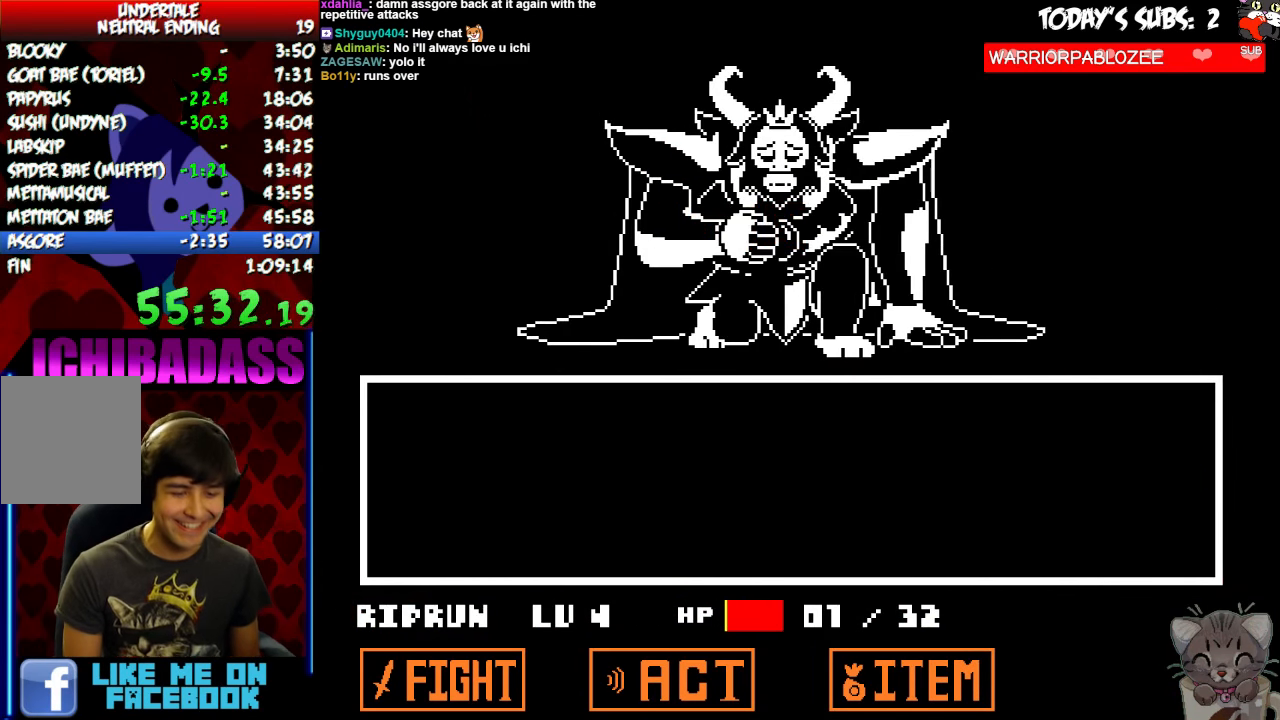
{"keys": [], "events": [[66, "x", "down"], [133, "x", "up"], [166, "z", "down"], [233, "x", "down"], [233, "z", "up"], [300, "x", "up"], [366, "z", "down"], [400, "z", "up"], [433, "x", "down"], [466, "x", "up"]]}
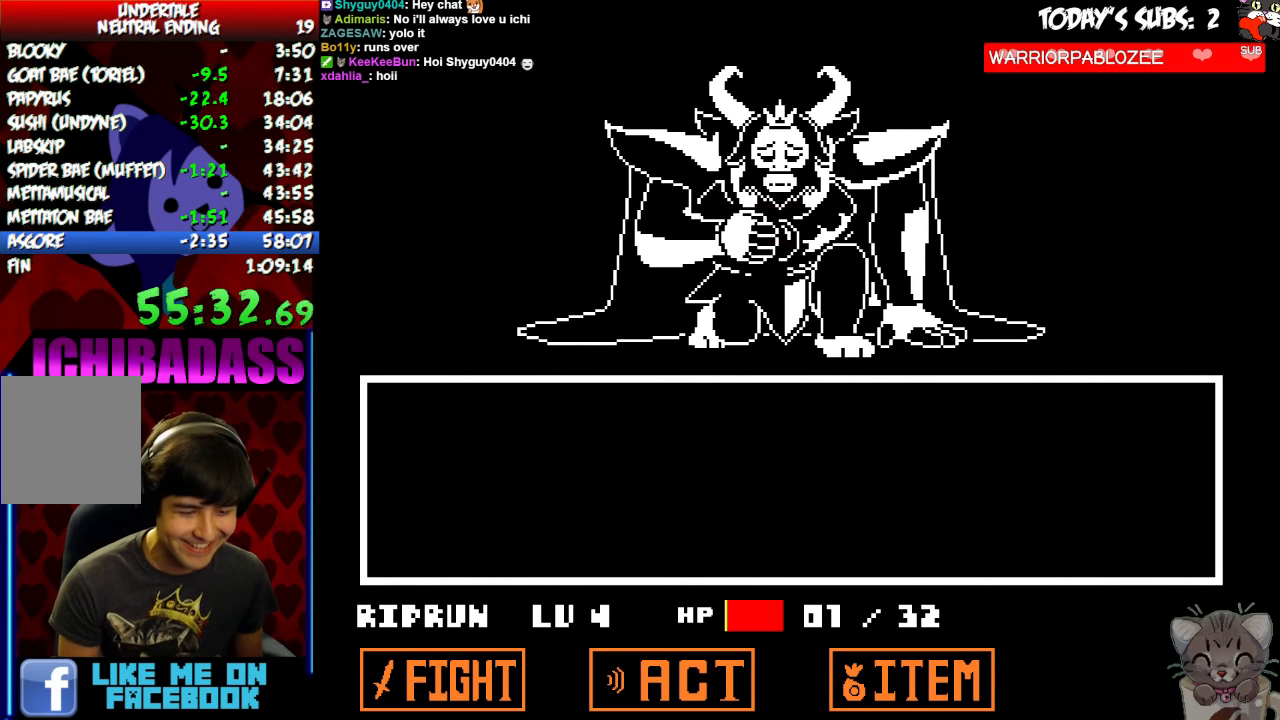
{"keys": [], "events": [[33, "z", "down"], [66, "z", "up"], [100, "x", "down"], [133, "x", "up"], [266, "x", "down"], [333, "x", "up"], [366, "z", "down"], [433, "x", "down"], [433, "z", "up"], [466, "x", "up"]]}
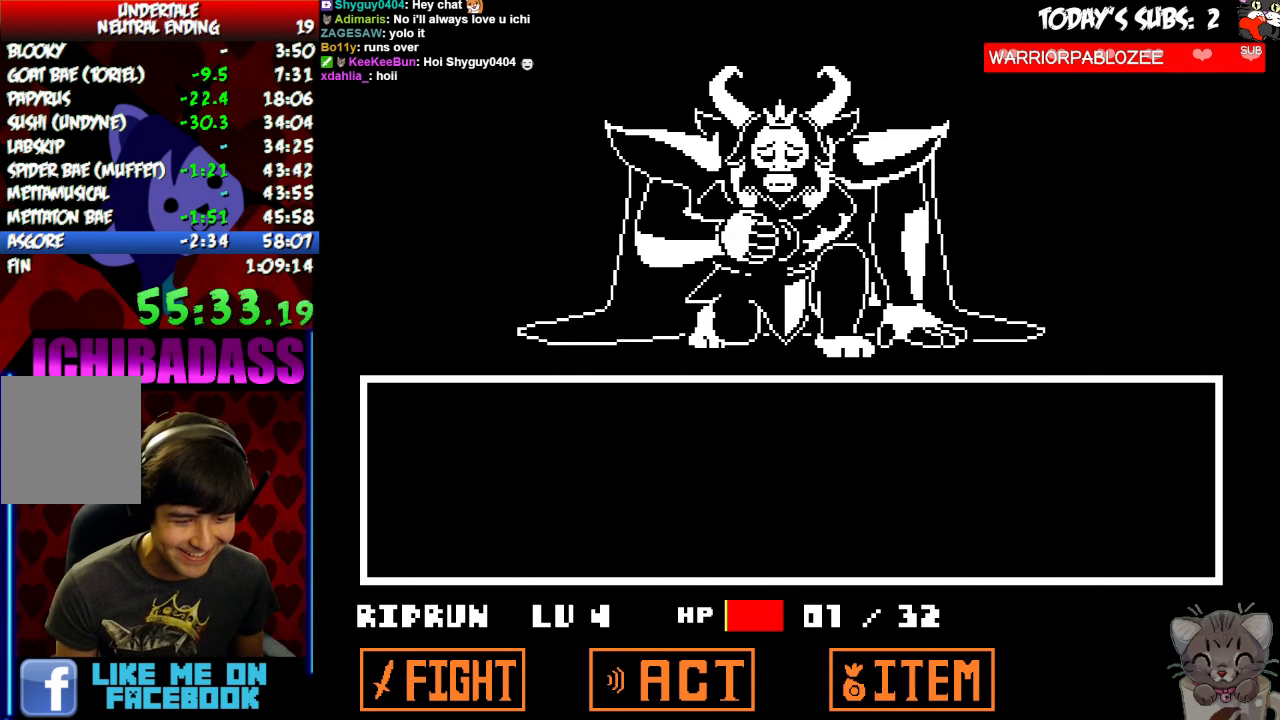
{"keys": [], "events": [[33, "z", "down"], [100, "x", "down"], [100, "z", "up"], [166, "x", "up"], [233, "z", "down"], [266, "z", "up"], [300, "x", "down"], [333, "x", "up"], [400, "z", "down"], [433, "z", "up"], [466, "x", "down"], [500, "x", "up"]]}
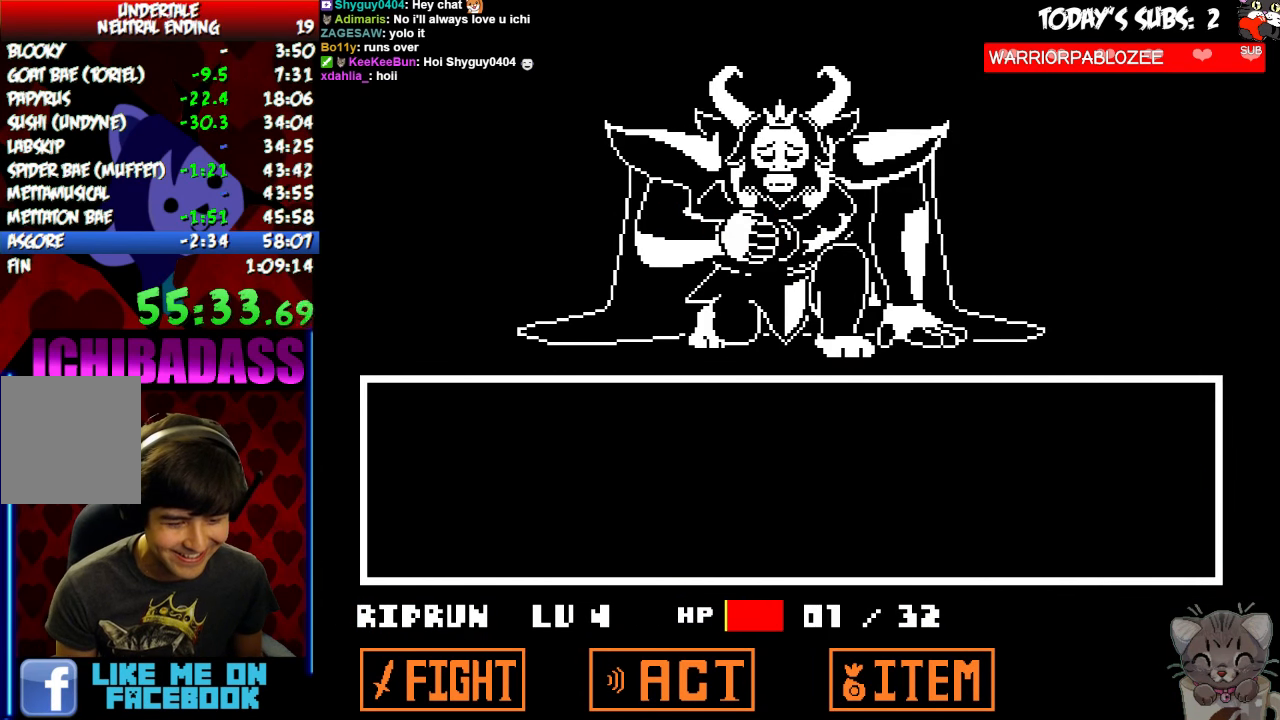
{"keys": ["x"], "events": [[133, "x", "down"], [200, "x", "up"], [233, "z", "down"], [266, "z", "up"], [300, "x", "down"], [366, "x", "up"], [400, "z", "down"], [466, "x", "down"], [466, "z", "up"]]}
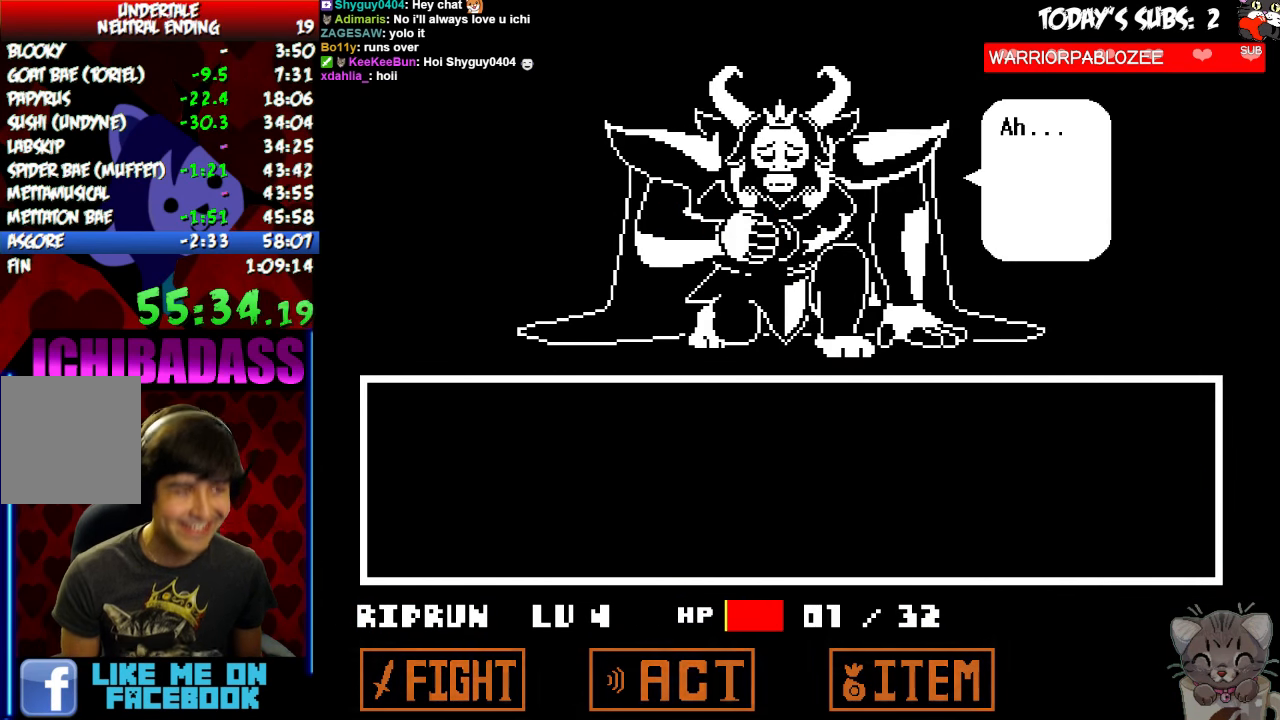
{"keys": ["x"]}
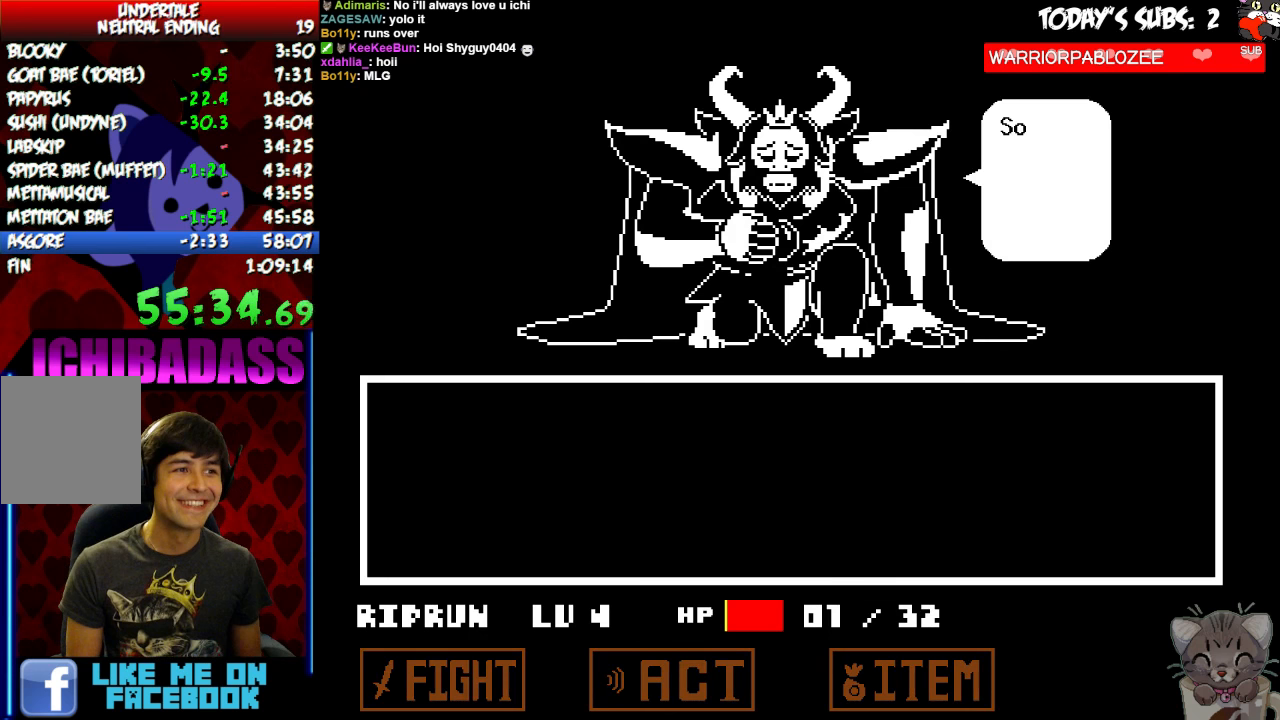
{"keys": ["x"], "events": [[67, "x", "up"], [167, "x", "down"], [234, "x", "up"], [267, "z", "down"], [300, "z", "up"], [334, "x", "down"], [400, "x", "up"], [434, "z", "down"], [467, "z", "up"], [500, "x", "down"]]}
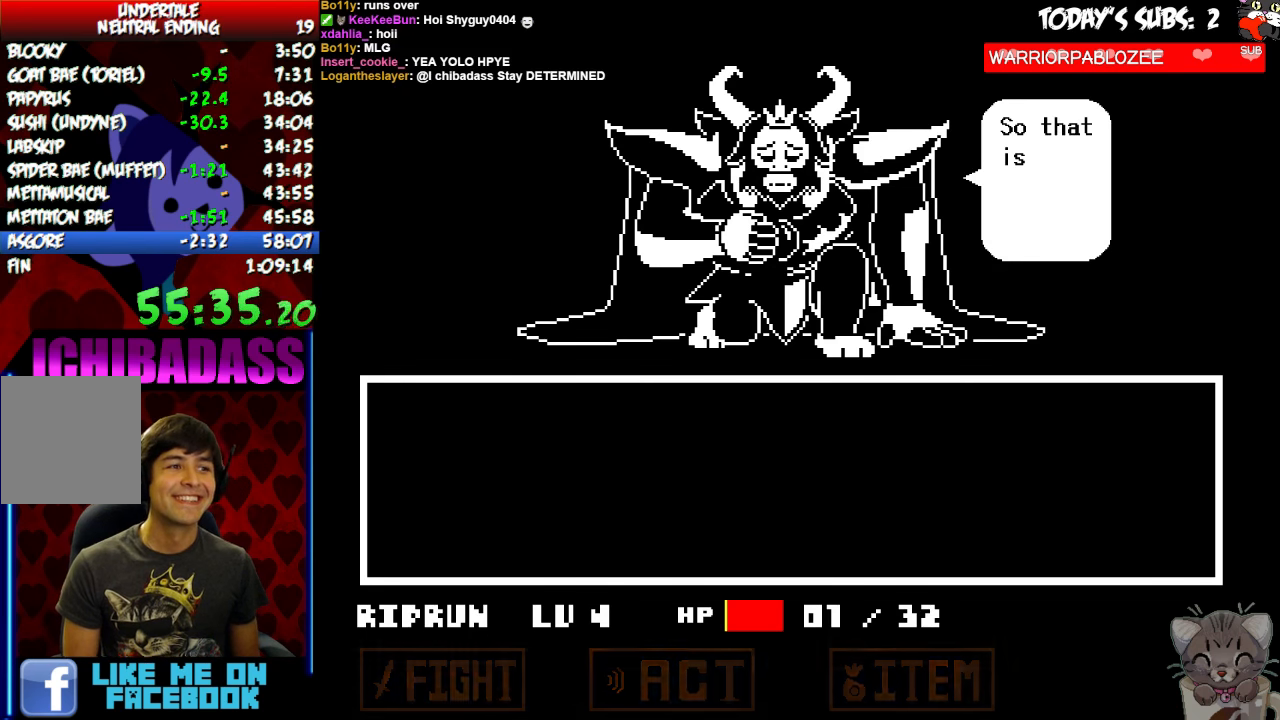
{"keys": ["x"], "events": [[67, "x", "up"], [67, "z", "down"], [134, "z", "up"], [167, "x", "down"], [234, "x", "up"], [234, "z", "down"], [267, "z", "up"], [300, "x", "down"], [367, "x", "up"], [400, "z", "down"], [467, "x", "down"], [467, "z", "up"]]}
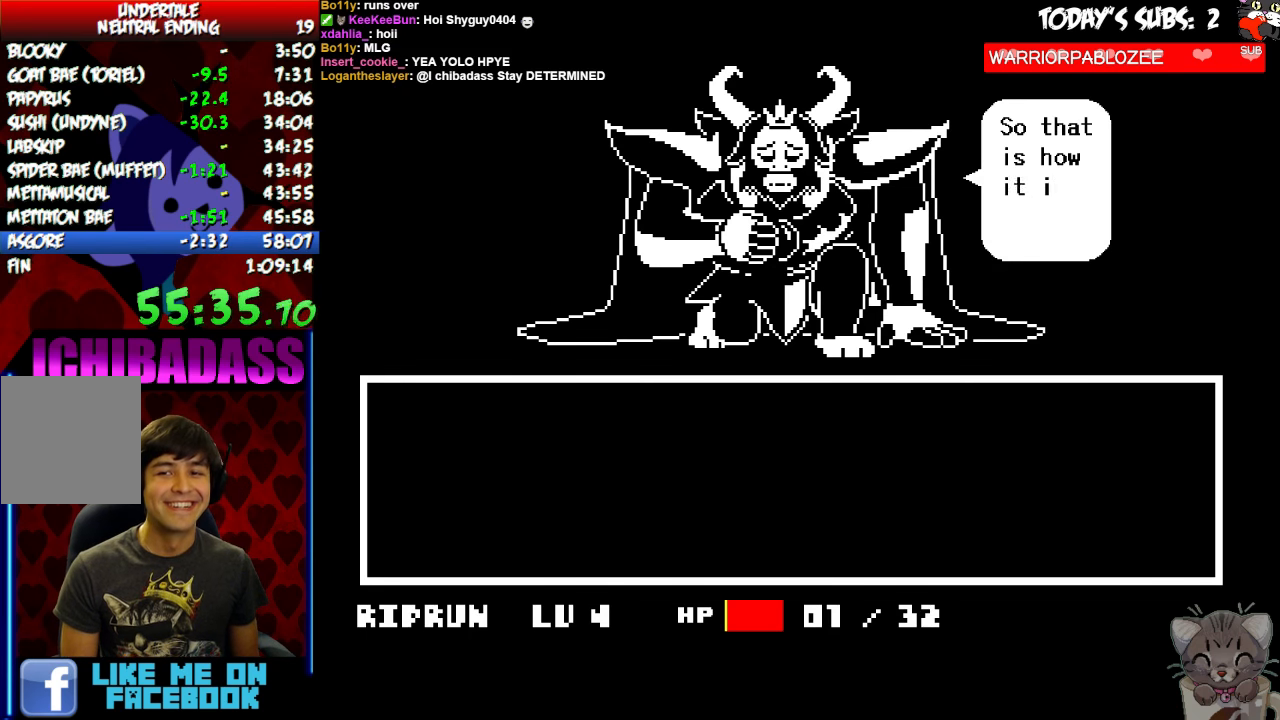
{"keys": ["left", "x"], "events": [[34, "x", "up"], [67, "z", "down"], [134, "z", "up"], [167, "x", "down"], [200, "x", "up"], [234, "z", "down"], [300, "x", "down"], [300, "z", "up"], [367, "left", "down"], [367, "x", "up"], [400, "z", "down"], [434, "z", "up"], [467, "x", "down"]]}
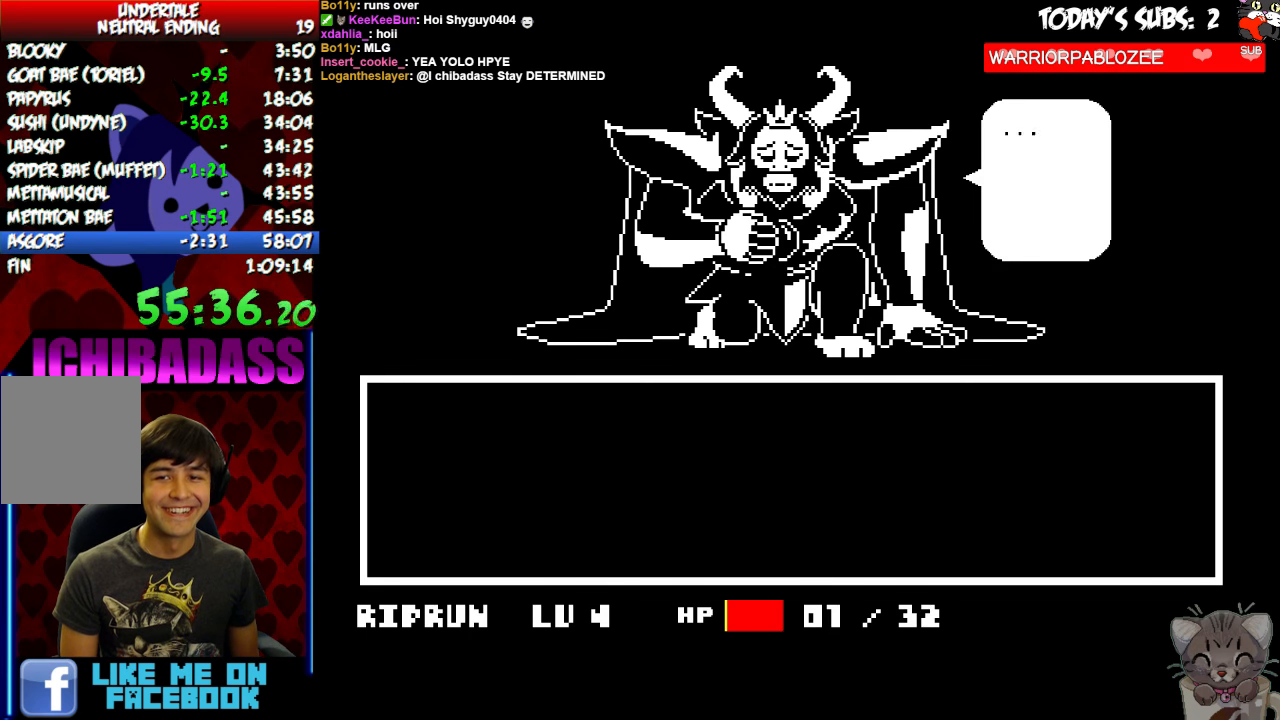
{"keys": ["left", "z"], "events": [[34, "x", "up"], [34, "z", "down"], [67, "z", "up"], [134, "x", "down"], [200, "x", "up"], [200, "z", "down"], [267, "z", "up"], [300, "x", "down"], [334, "x", "up"], [434, "x", "down"], [500, "x", "up"], [500, "z", "down"]]}
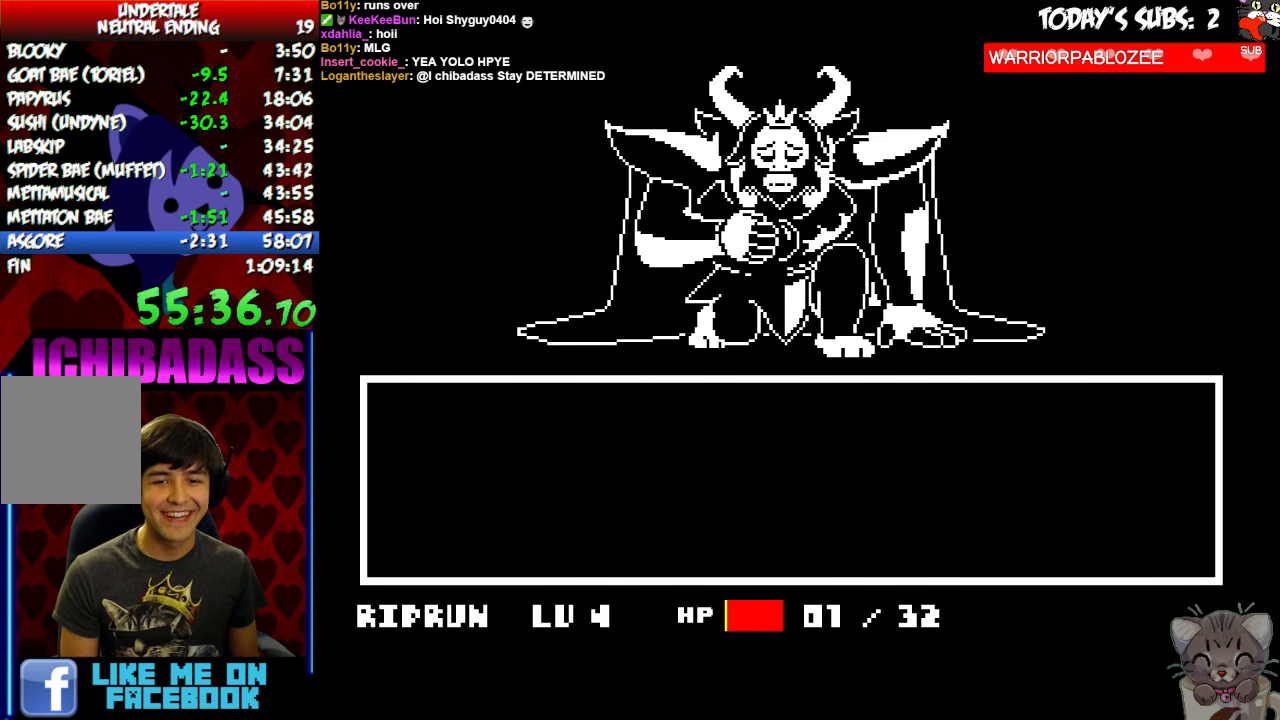
{"keys": [], "events": [[67, "z", "up"], [100, "x", "down"], [134, "x", "up"], [400, "shift", "down"], [467, "left", "up"], [467, "shift", "up"]]}
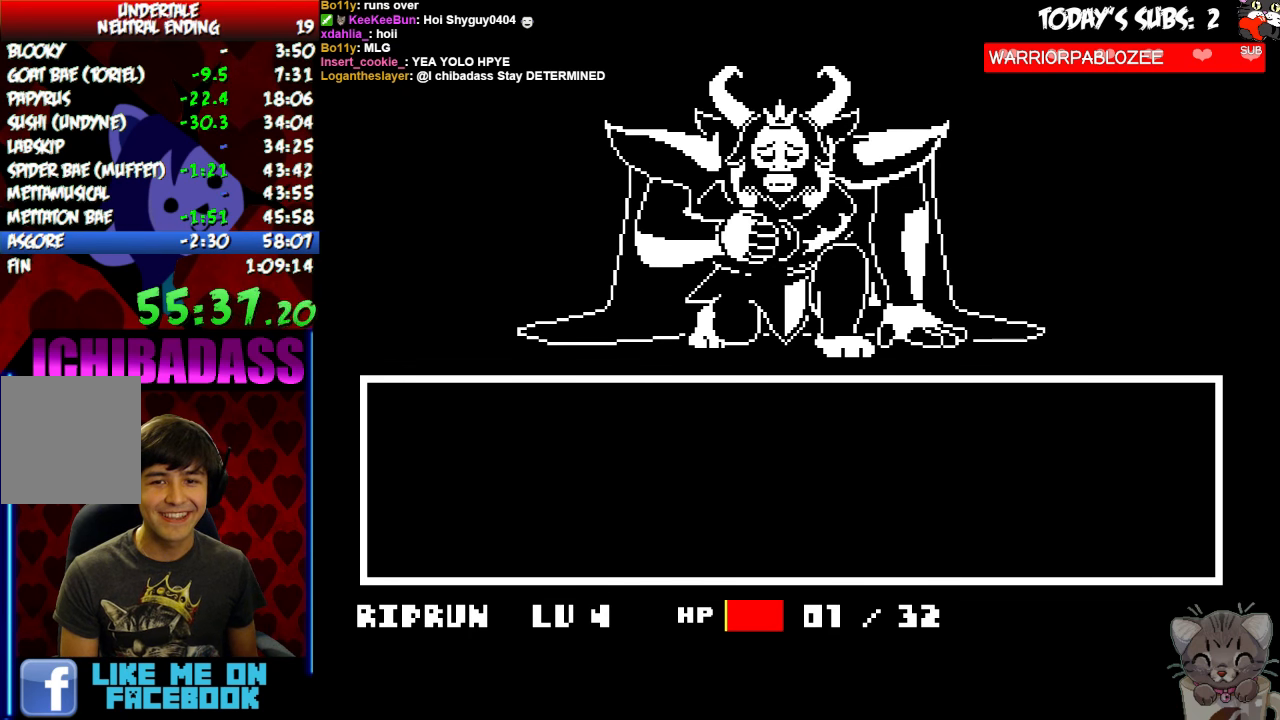
{"keys": ["return", "shift"], "events": [[100, "return", "down"], [167, "return", "up"], [334, "shift", "down"], [367, "shift", "up"], [367, "z", "down"], [434, "x", "down"], [434, "z", "up"], [500, "return", "down"], [500, "shift", "down"], [500, "x", "up"]]}
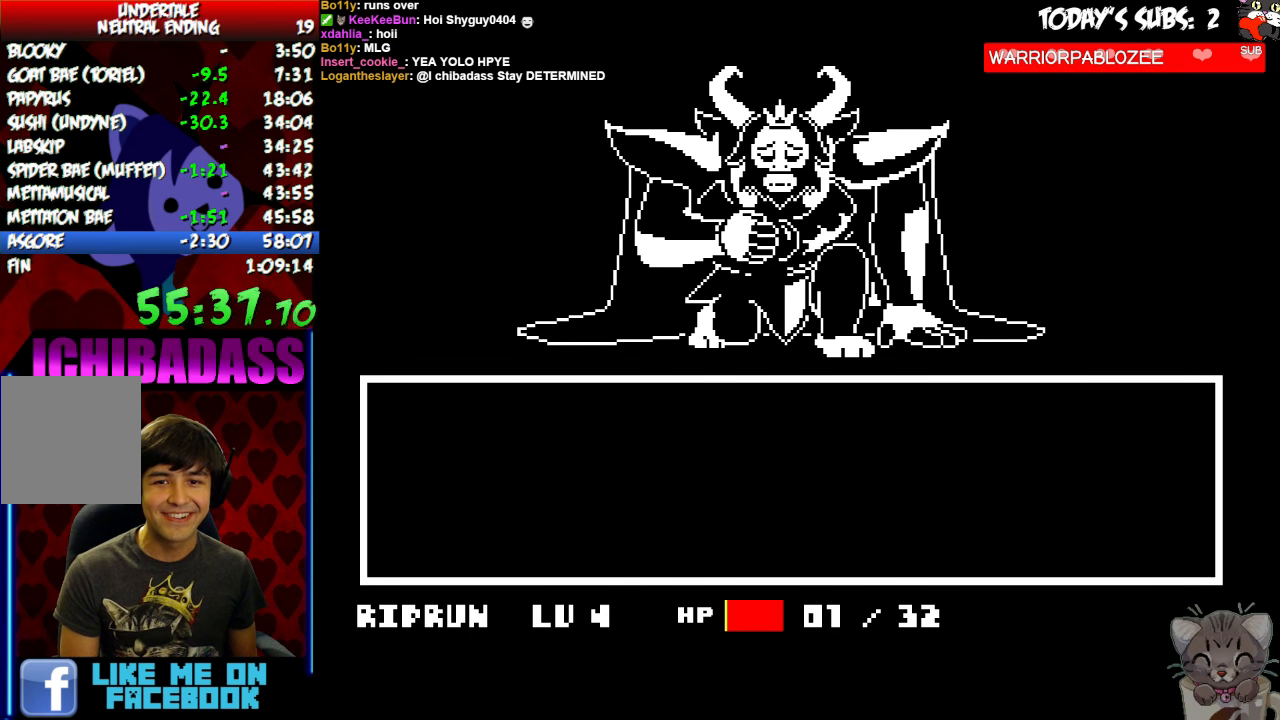
{"keys": ["x"], "events": [[67, "return", "up"], [67, "shift", "up"], [100, "z", "down"], [134, "x", "down"], [134, "z", "up"], [167, "return", "down"], [167, "x", "up"], [200, "shift", "down"], [234, "return", "up"], [234, "shift", "up"], [267, "z", "down"], [334, "x", "down"], [334, "z", "up"], [367, "x", "up"], [467, "z", "down"], [500, "x", "down"], [500, "z", "up"]]}
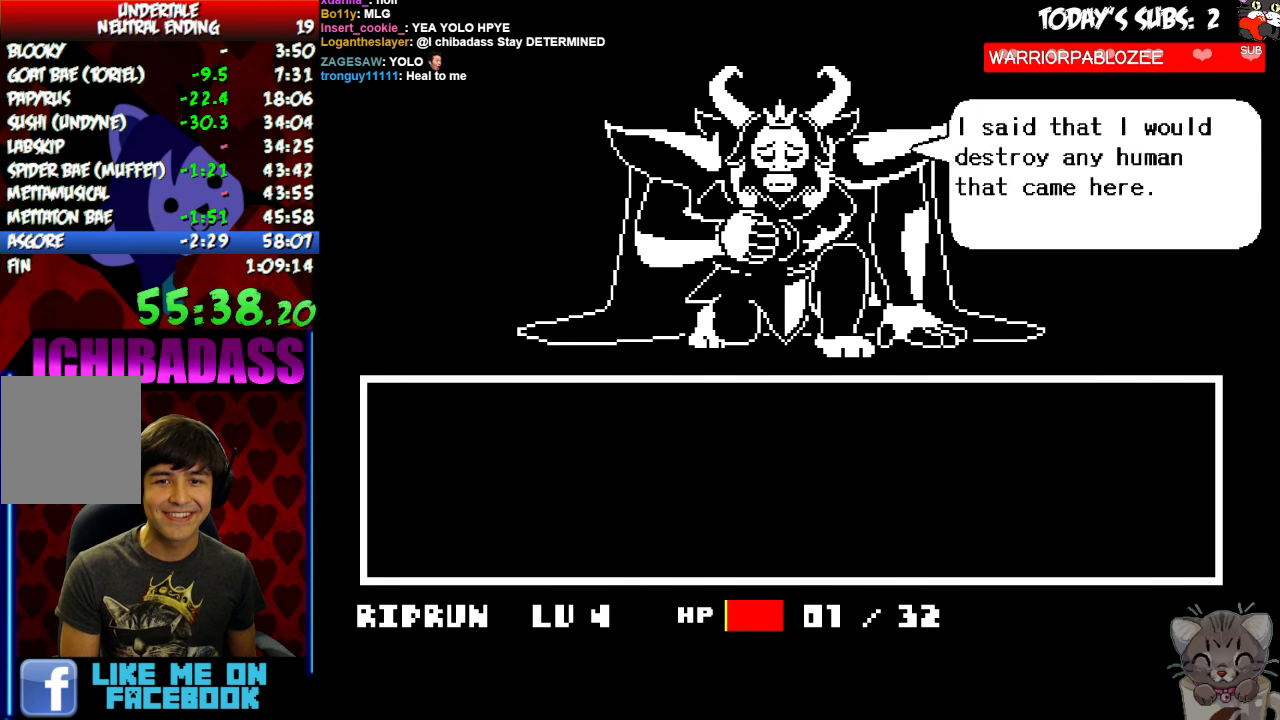
{"keys": ["z"], "events": [[34, "return", "down"], [67, "x", "up"], [100, "return", "up"], [134, "z", "down"], [167, "x", "down"], [167, "z", "up"], [200, "return", "down"], [200, "x", "up"], [234, "return", "up"], [300, "z", "down"], [367, "x", "down"], [367, "z", "up"], [400, "return", "down"], [434, "return", "up"], [434, "x", "up"], [467, "z", "down"]]}
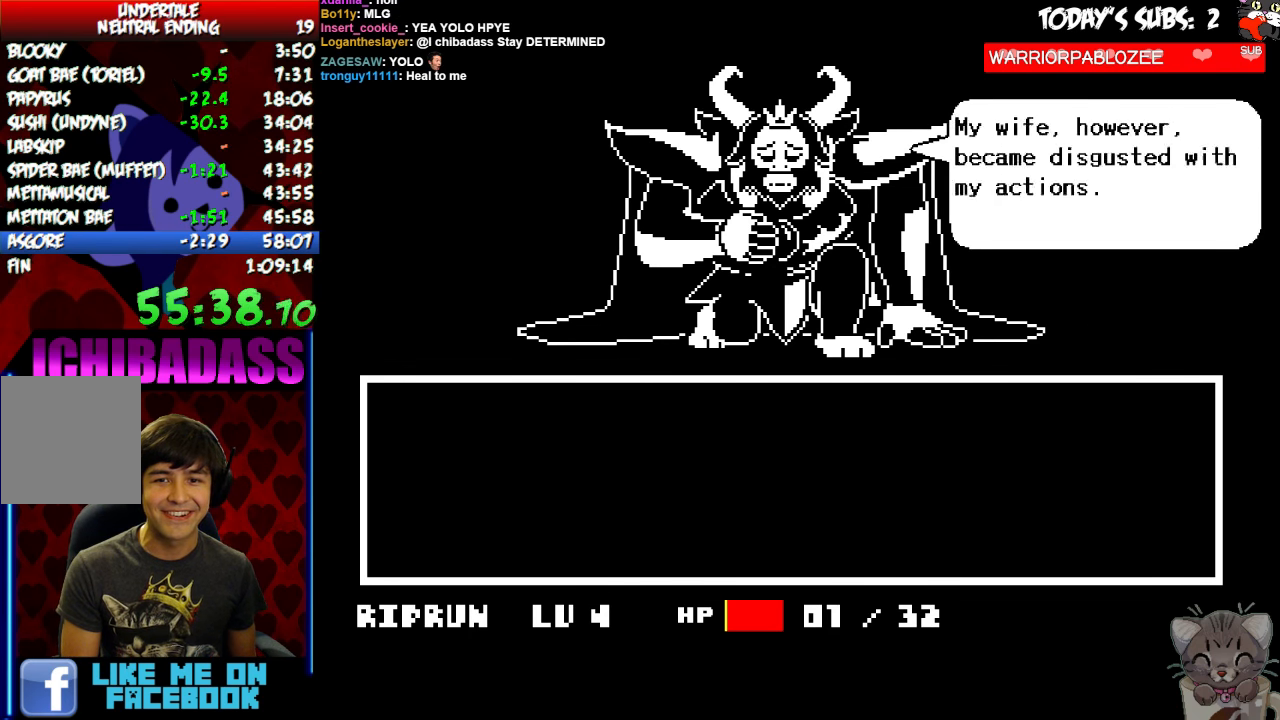
{"keys": [], "events": [[34, "x", "down"], [34, "z", "up"], [100, "return", "down"], [100, "x", "up"], [167, "return", "up"], [167, "z", "down"], [200, "z", "up"], [234, "x", "down"], [267, "return", "down"], [267, "shift", "down"], [300, "x", "up"], [334, "return", "up"], [334, "shift", "up"], [400, "x", "down"], [434, "return", "down"], [467, "x", "up"], [500, "return", "up"]]}
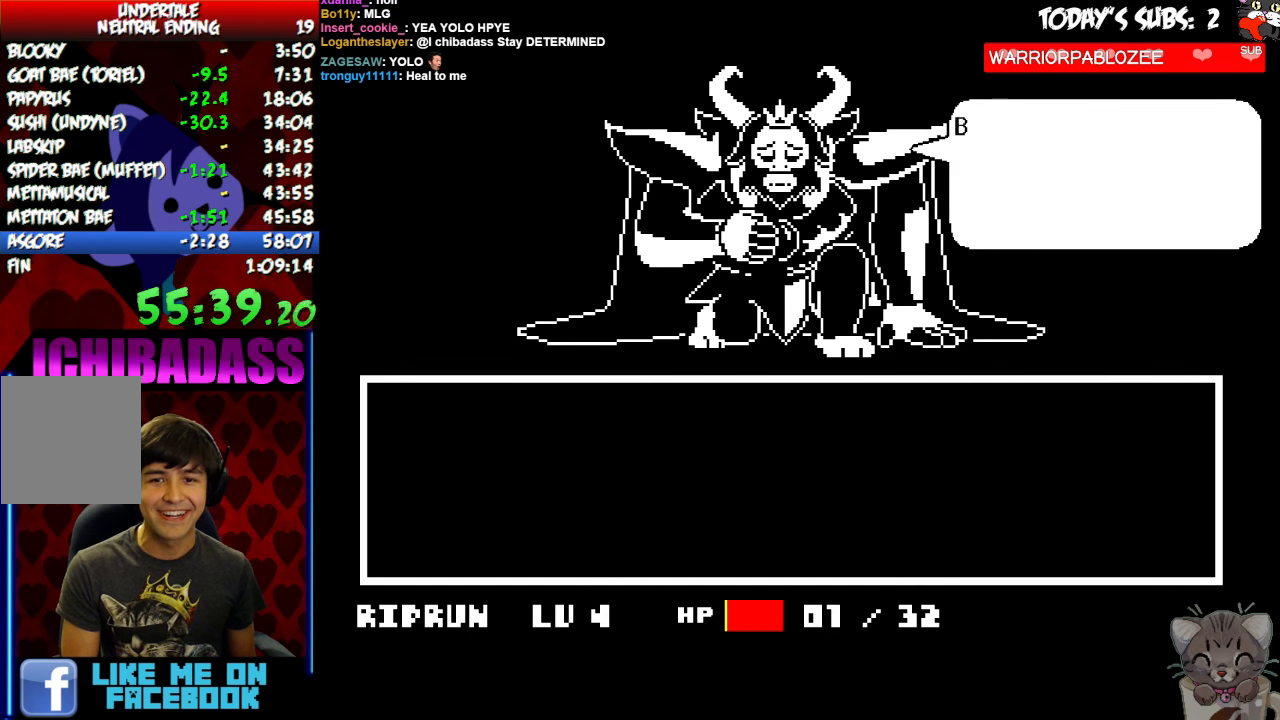
{"keys": []}
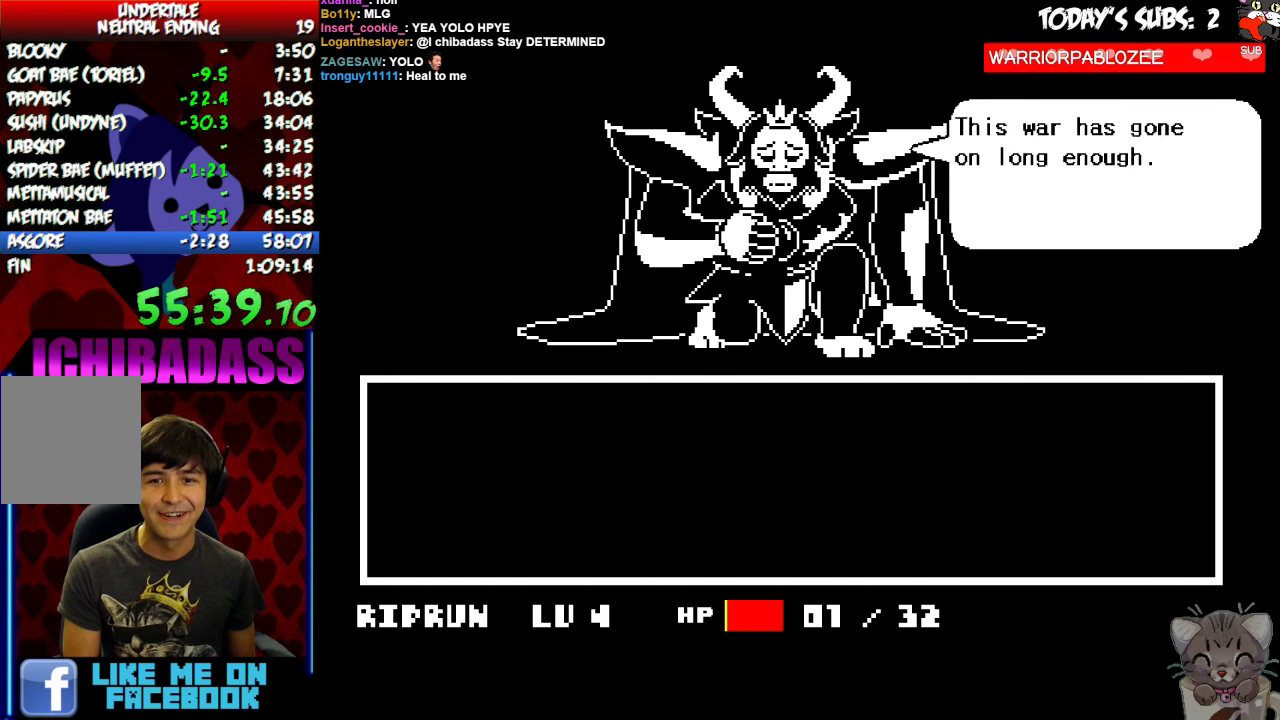
{"keys": ["x", "z"], "events": [[67, "z", "down"], [100, "return", "down"], [100, "shift", "down"], [100, "x", "down"], [134, "z", "up"], [167, "return", "up"], [167, "shift", "up"], [167, "x", "up"], [234, "z", "down"], [267, "return", "down"], [267, "shift", "down"], [267, "x", "down"], [267, "z", "up"], [300, "shift", "up"], [333, "return", "up"], [367, "x", "up"], [400, "return", "down"], [400, "shift", "down"], [433, "shift", "up"], [467, "return", "up"], [467, "z", "down"], [500, "x", "down"]]}
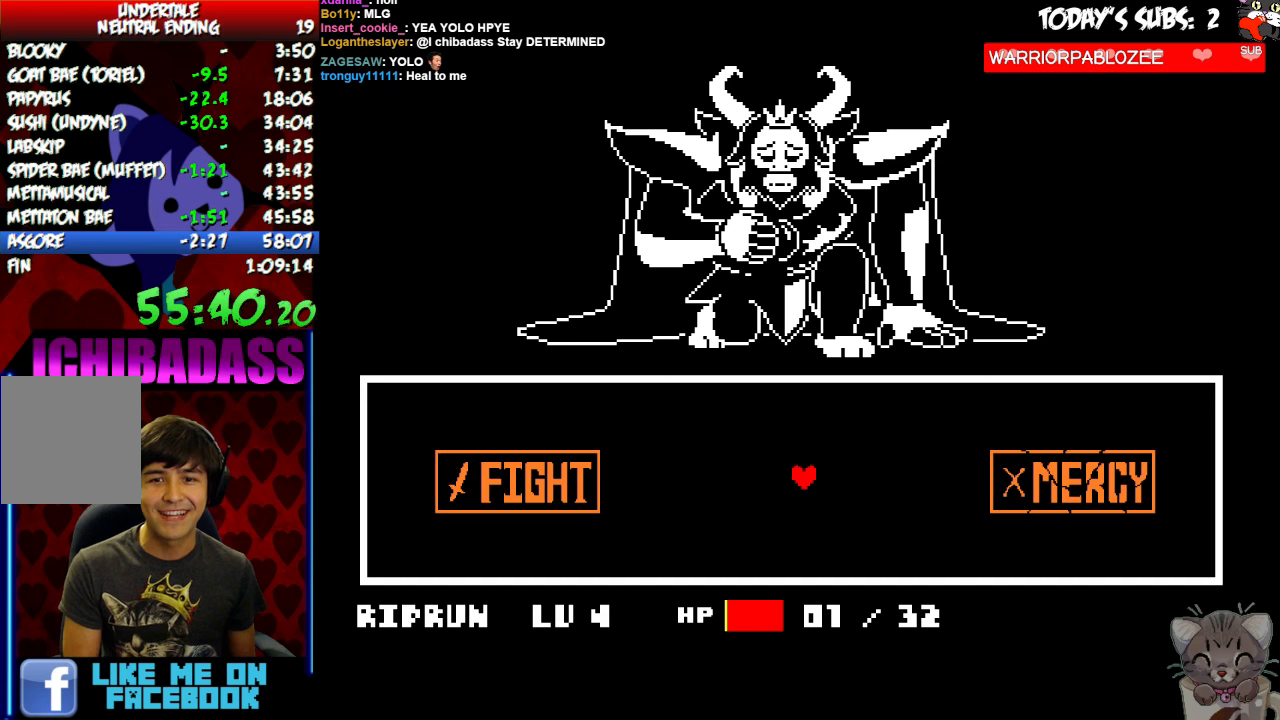
{"keys": ["left"], "events": [[33, "z", "up"], [67, "return", "down"], [67, "x", "up"], [100, "shift", "down"], [133, "return", "up"], [133, "shift", "up"], [133, "z", "down"], [167, "x", "down"], [200, "z", "up"], [267, "left", "down"], [267, "x", "up"], [367, "z", "down"], [467, "z", "up"]]}
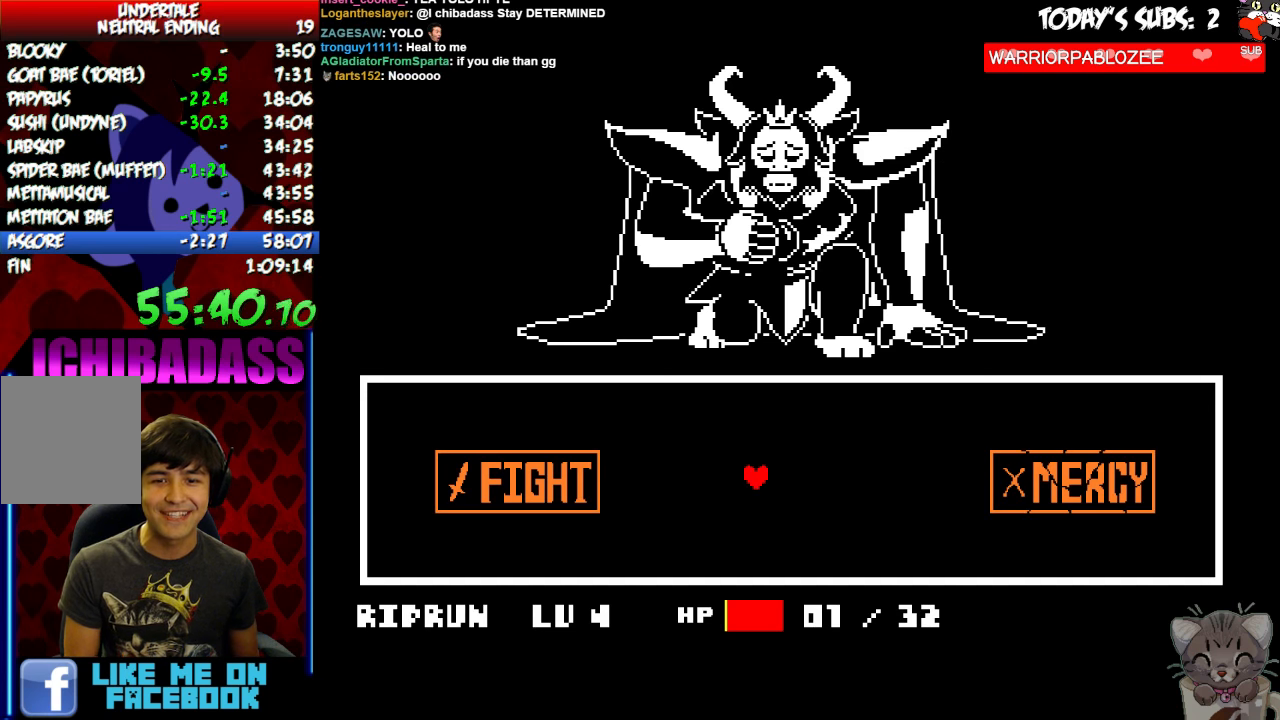
{"keys": ["left"], "events": [[33, "x", "down"], [67, "x", "up"], [67, "z", "down"], [133, "z", "up"], [167, "x", "down"], [233, "x", "up"], [233, "z", "down"], [300, "z", "up"], [367, "x", "down"], [433, "x", "up"], [433, "z", "down"], [467, "z", "up"]]}
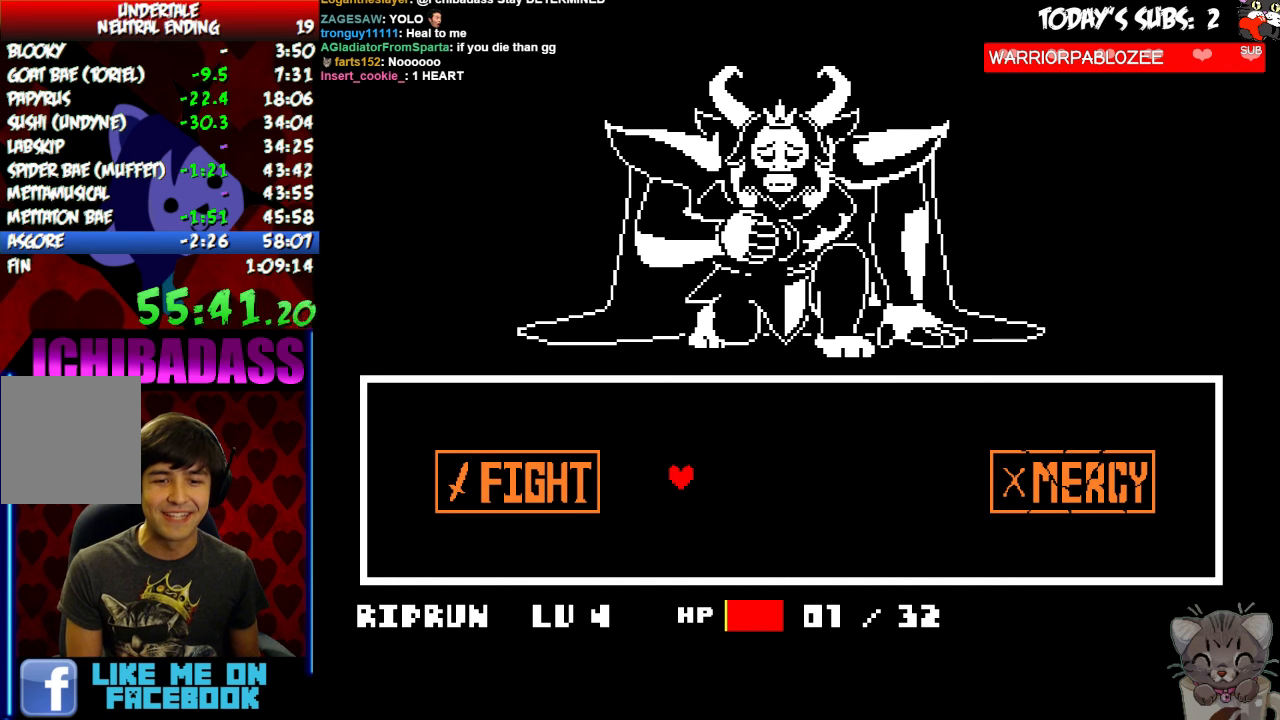
{"keys": ["left", "z"], "events": [[33, "x", "down"], [100, "x", "up"], [100, "z", "down"], [167, "z", "up"], [200, "x", "down"], [267, "x", "up"], [267, "z", "down"], [333, "z", "up"], [467, "z", "down"]]}